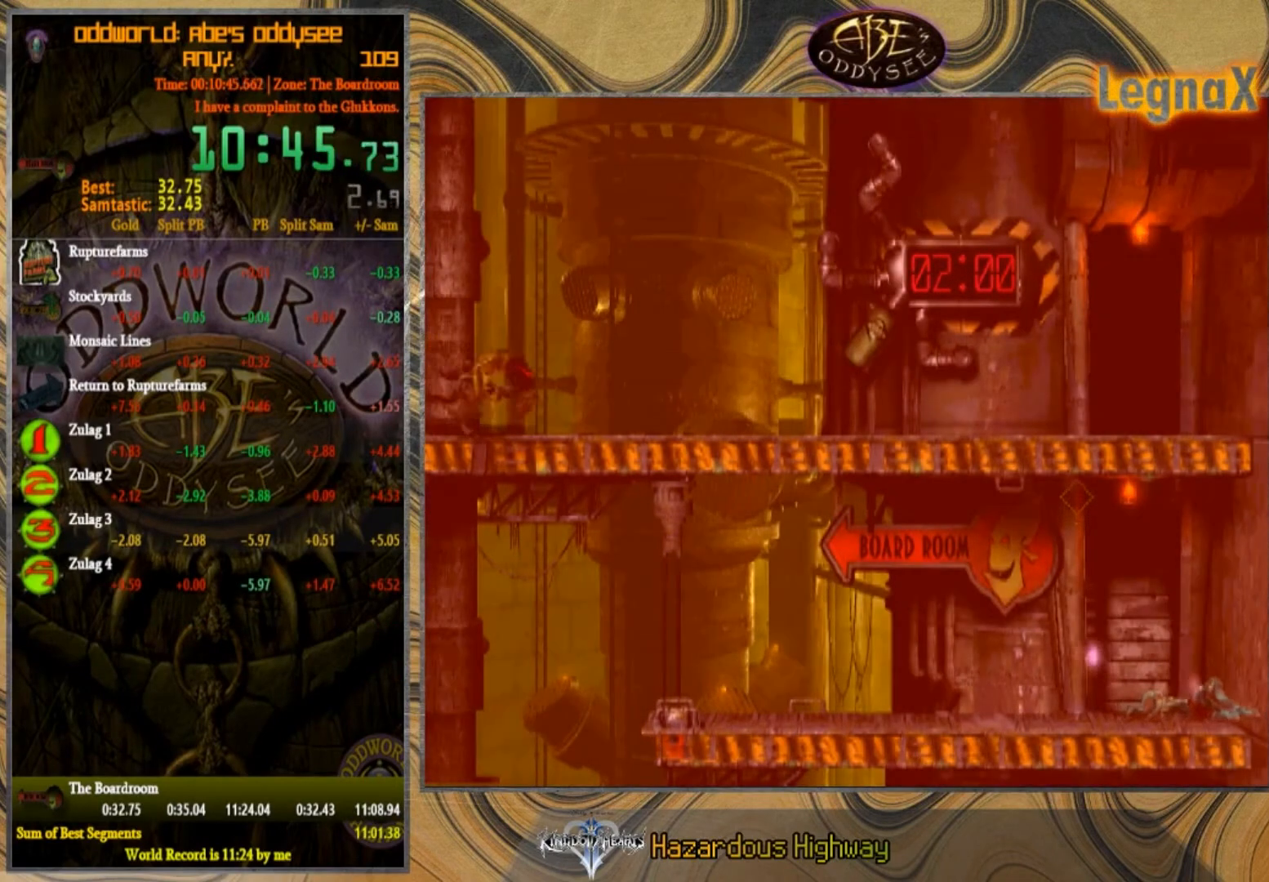
Gameplay with a controller (PlayStation layout); each line is a JSON object with the inputs held at the frame after it. "events" lists button and stick changes between this image and that frame as [ms after this image, input, new state], when the widget could be followed in between. Not read: L1 L3 R1 R2 R3 right_stick.
{"buttons": [], "left_stick": "center", "events": [[33, "DPAD_UP", "up"]]}
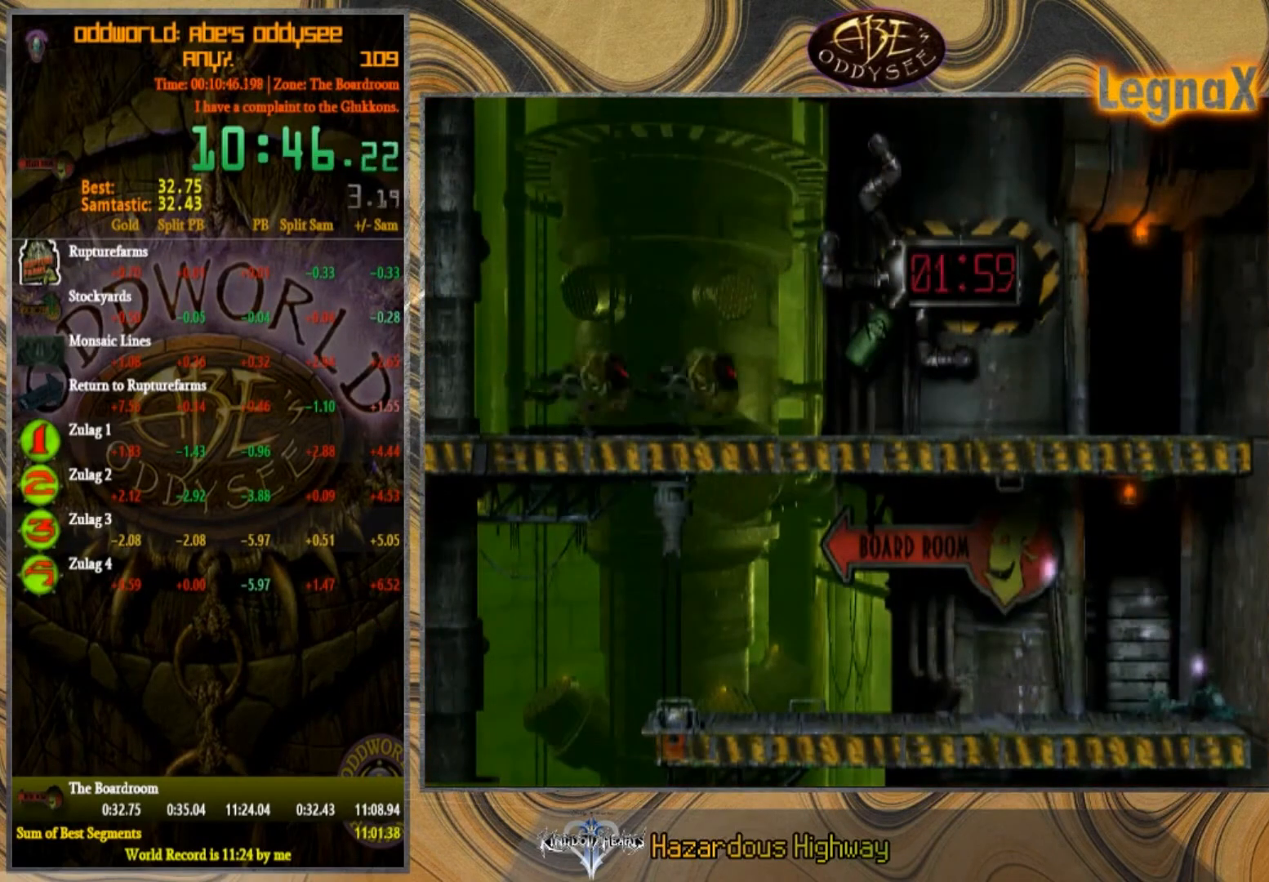
{"buttons": [], "left_stick": "center", "events": []}
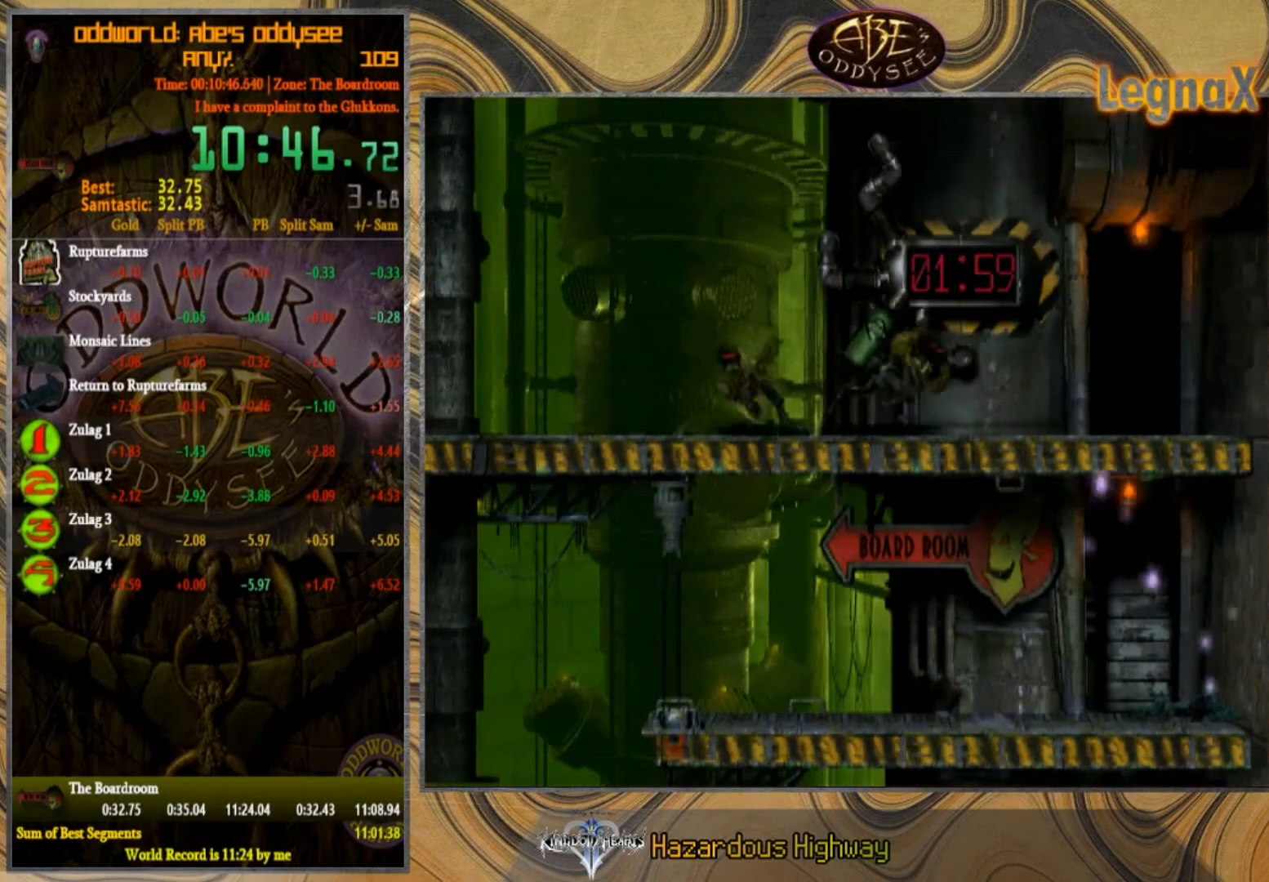
{"buttons": [], "left_stick": "center", "events": []}
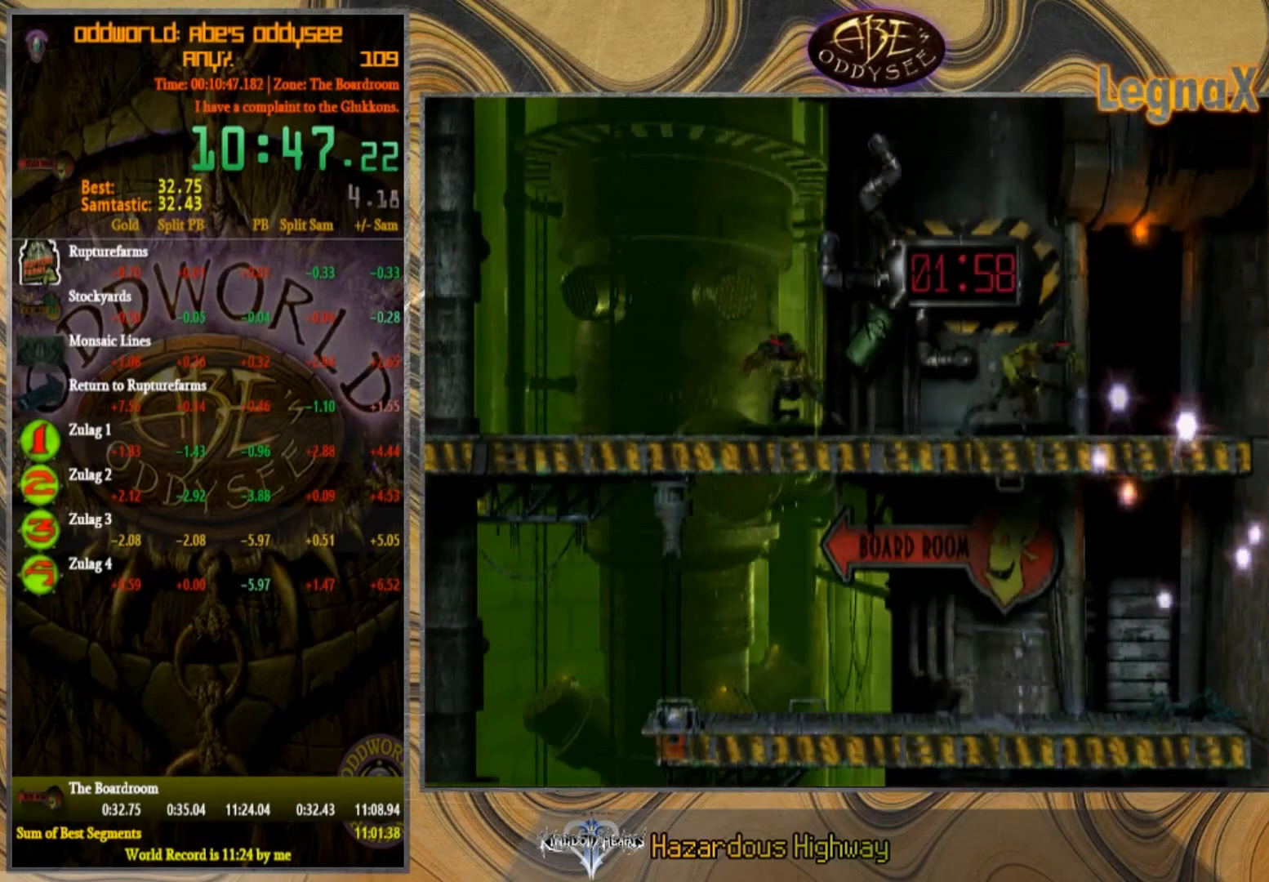
{"buttons": [], "left_stick": "center", "events": []}
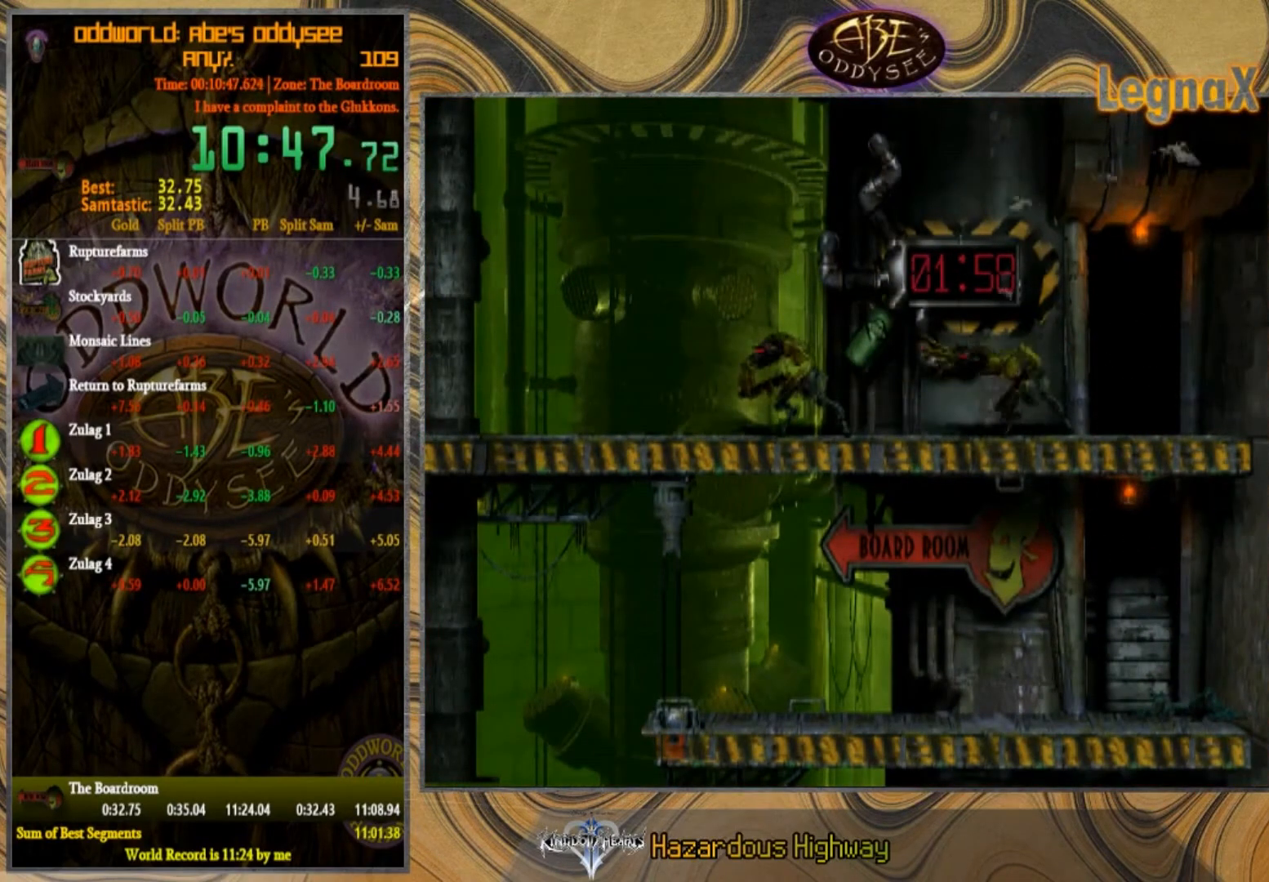
{"buttons": [], "left_stick": "center", "events": []}
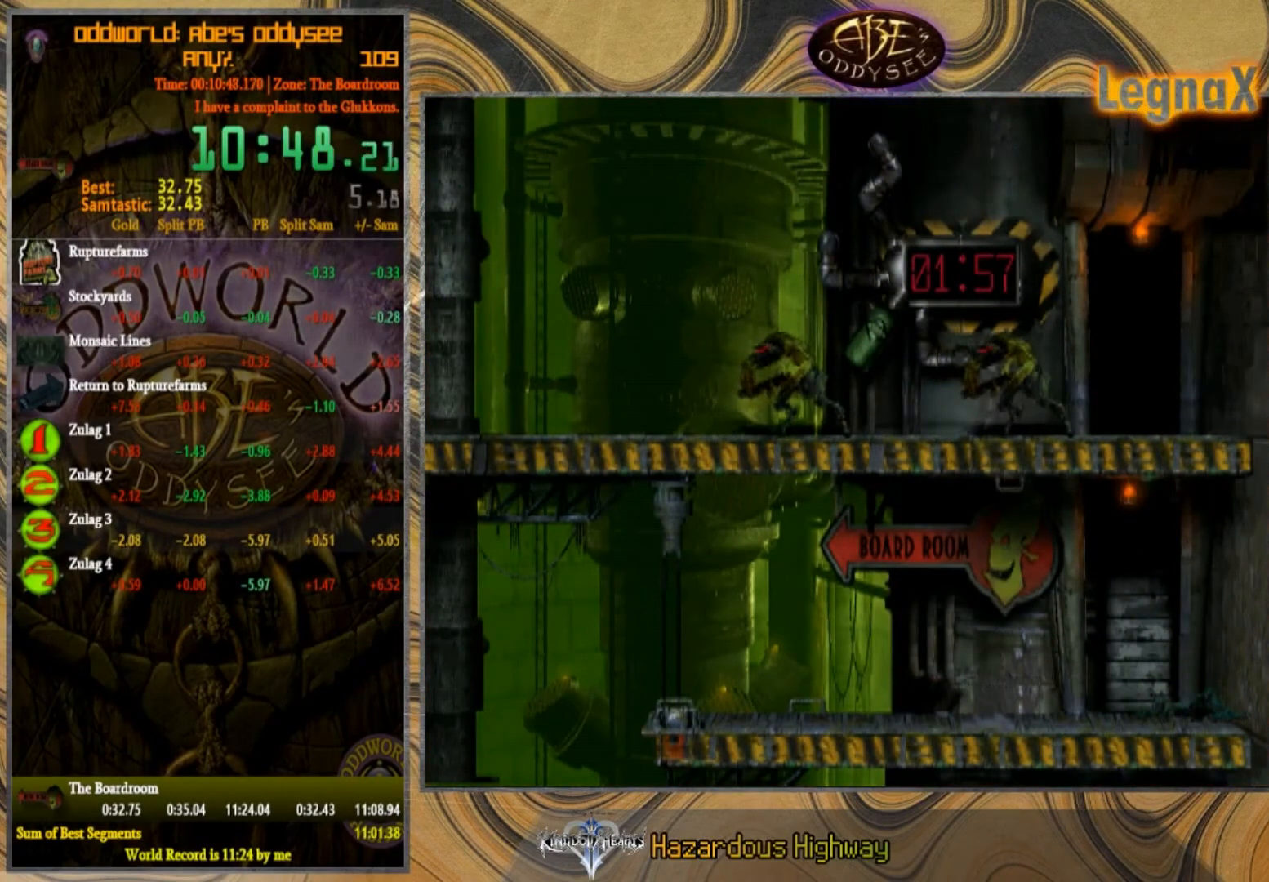
{"buttons": [], "left_stick": "center", "events": []}
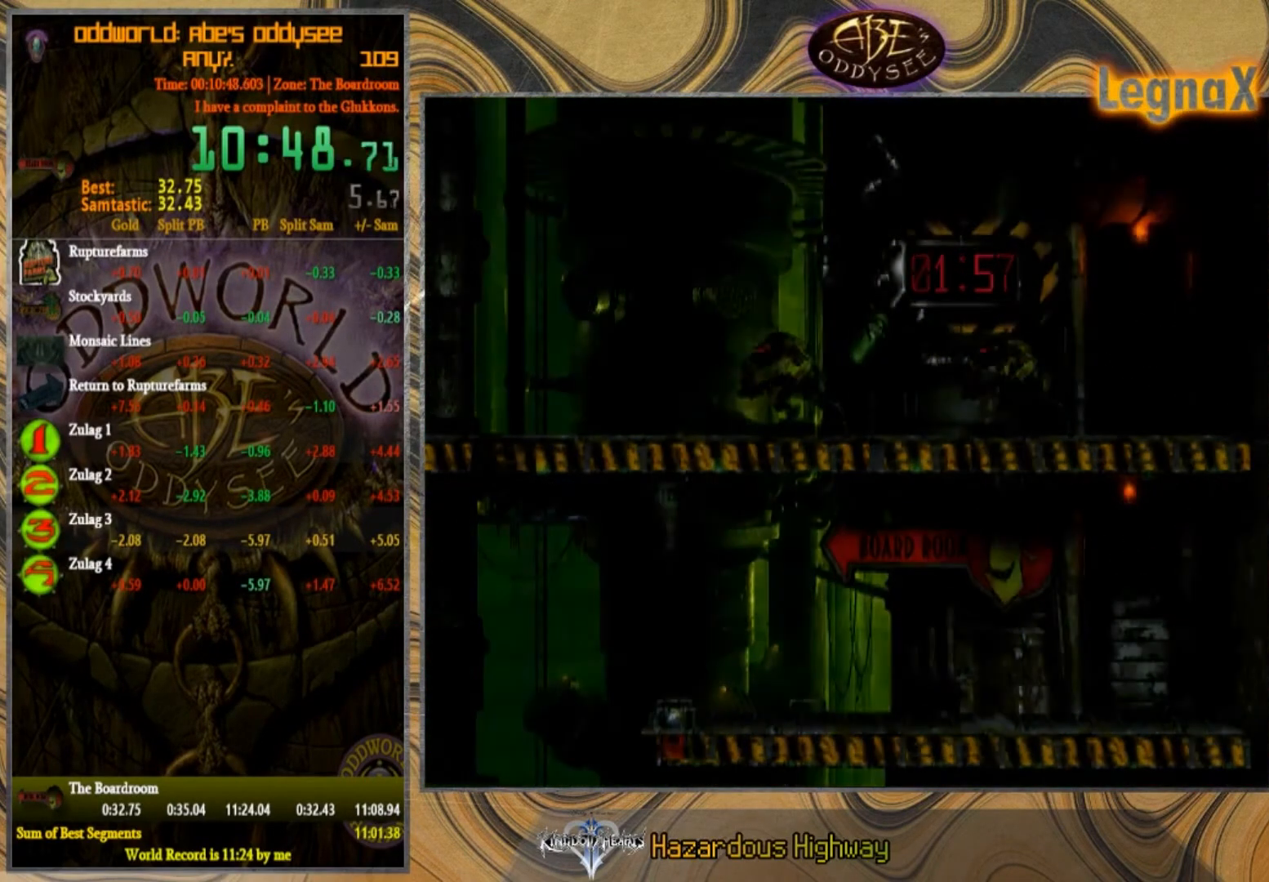
{"buttons": [], "left_stick": "center", "events": [[233, "DPAD_DOWN", "down"], [300, "DPAD_DOWN", "up"], [400, "DPAD_DOWN", "down"], [467, "DPAD_DOWN", "up"]]}
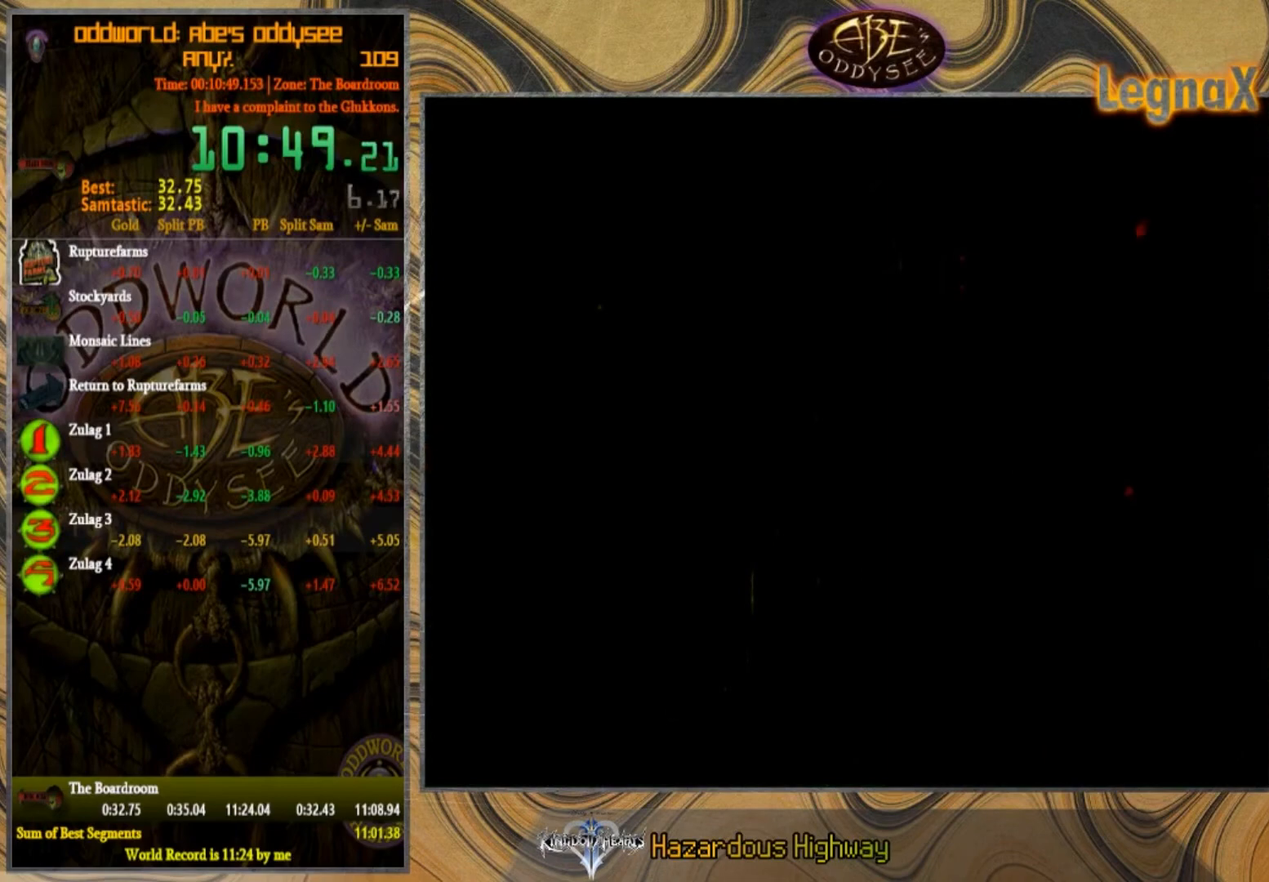
{"buttons": [], "left_stick": "center", "events": [[67, "DPAD_RIGHT", "down"], [167, "DPAD_RIGHT", "up"]]}
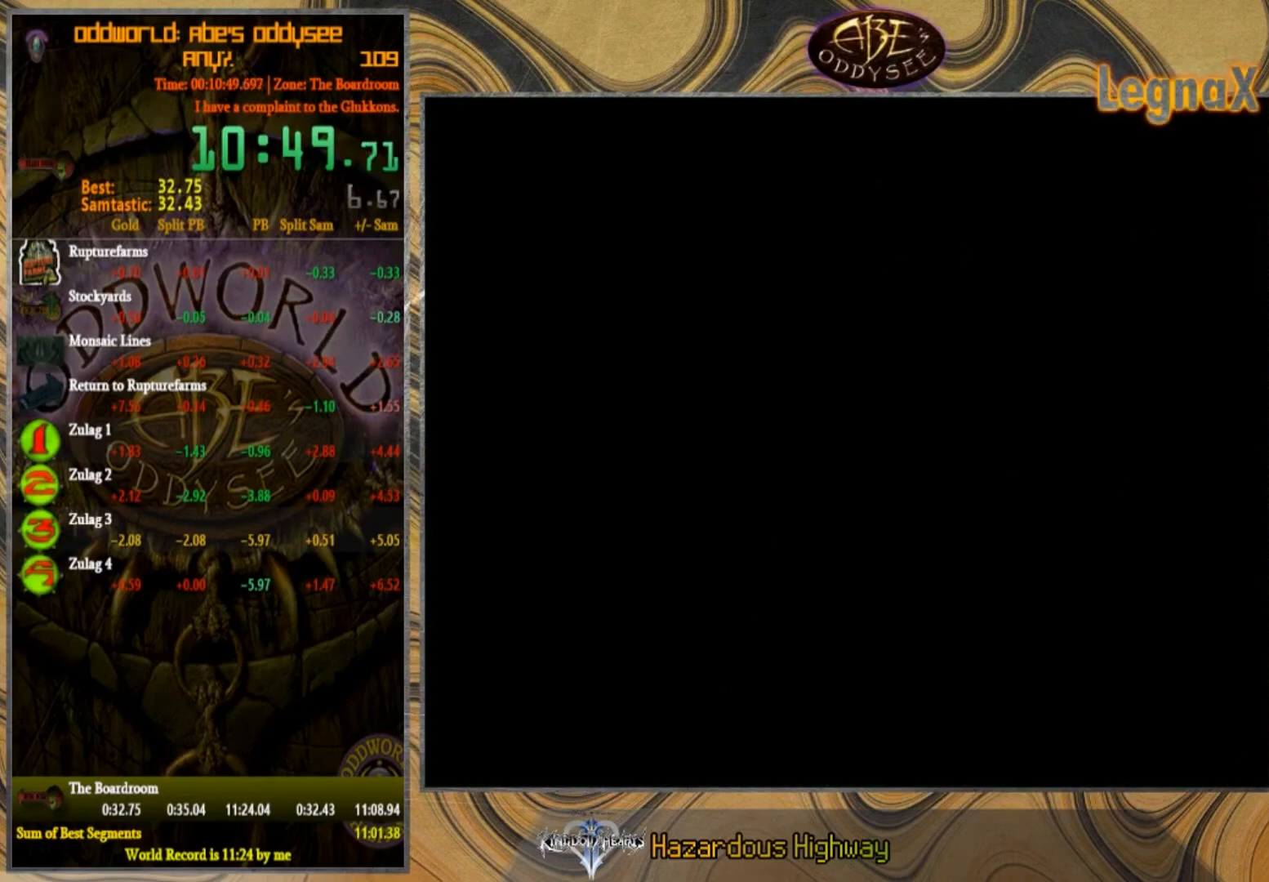
{"buttons": [], "left_stick": "center", "events": []}
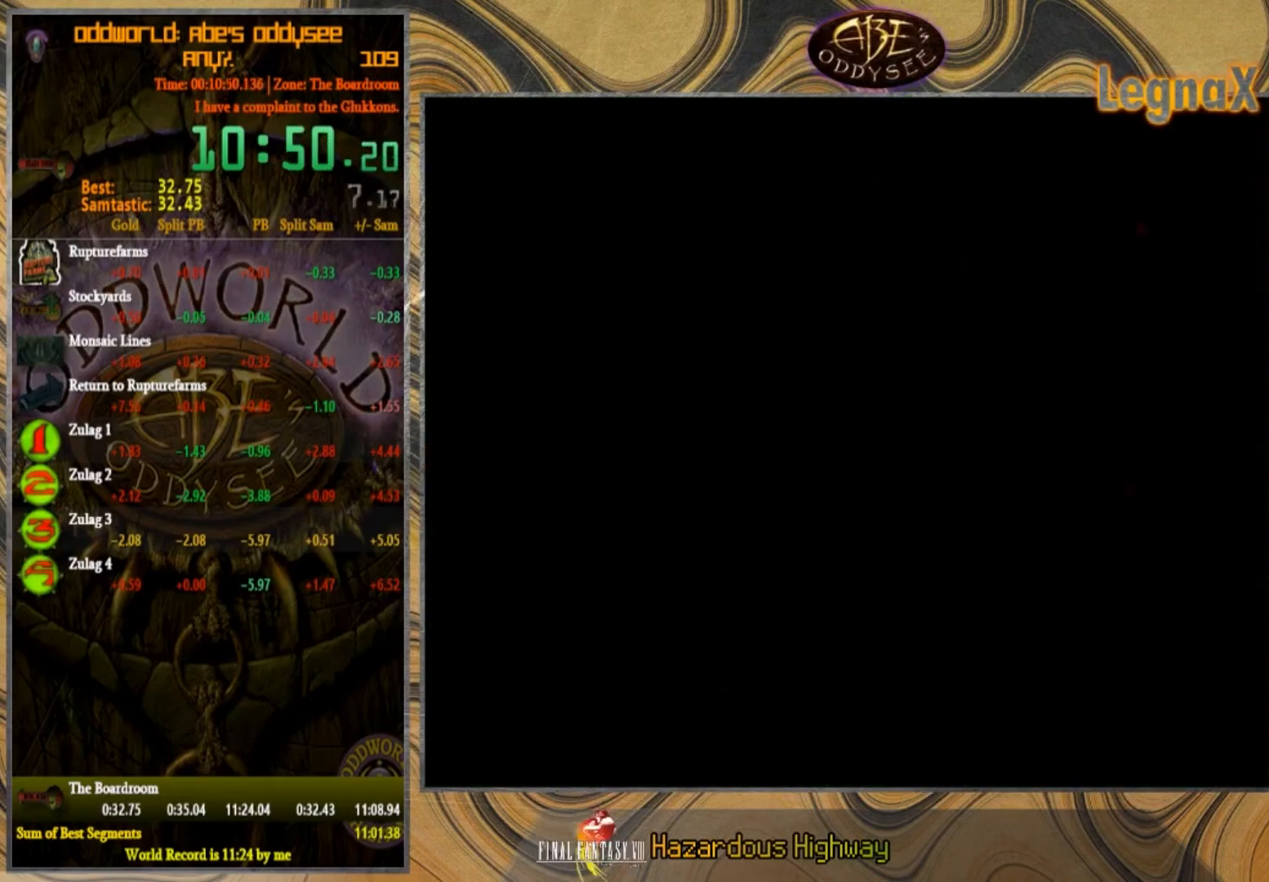
{"buttons": [], "left_stick": "center", "events": []}
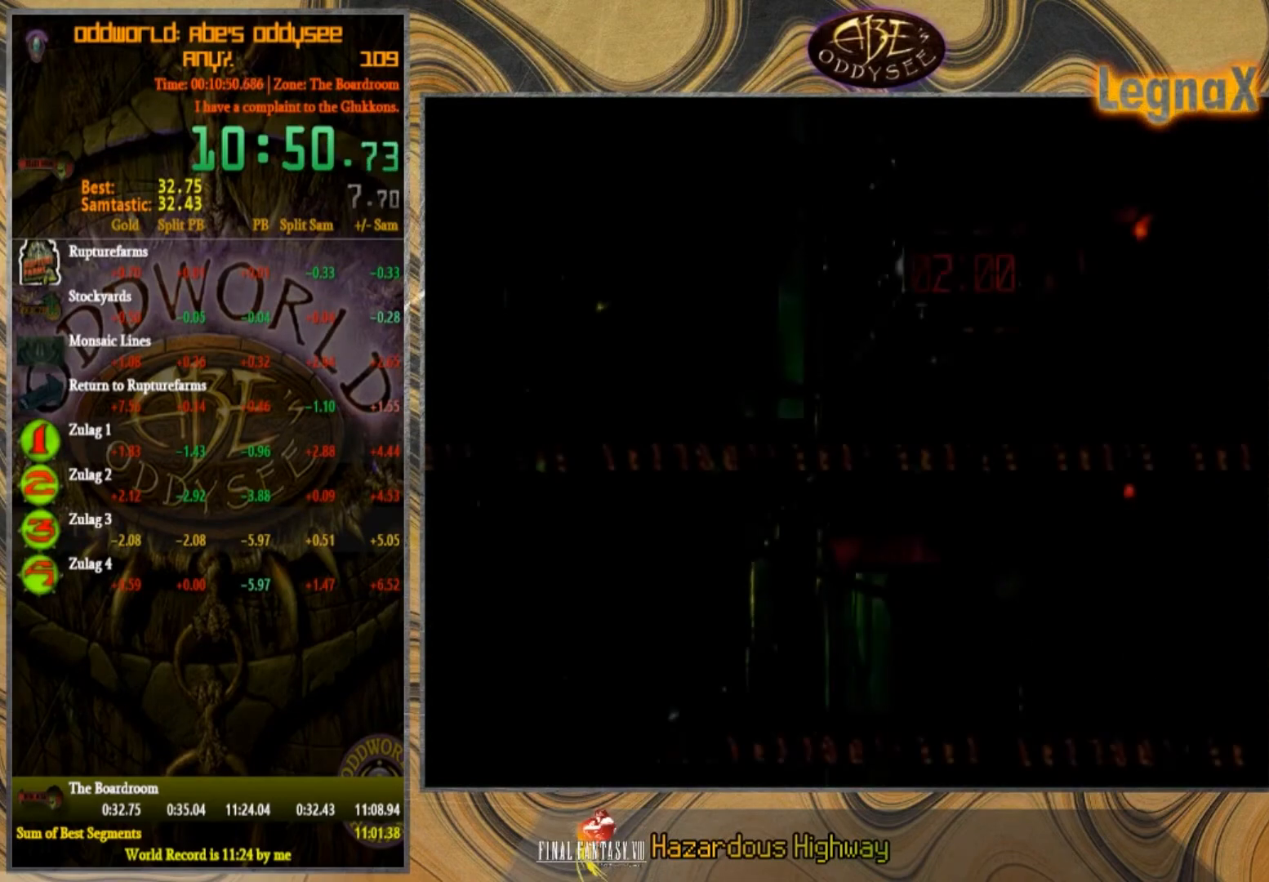
{"buttons": [], "left_stick": "center", "events": [[367, "DPAD_DOWN", "down"], [433, "DPAD_DOWN", "up"]]}
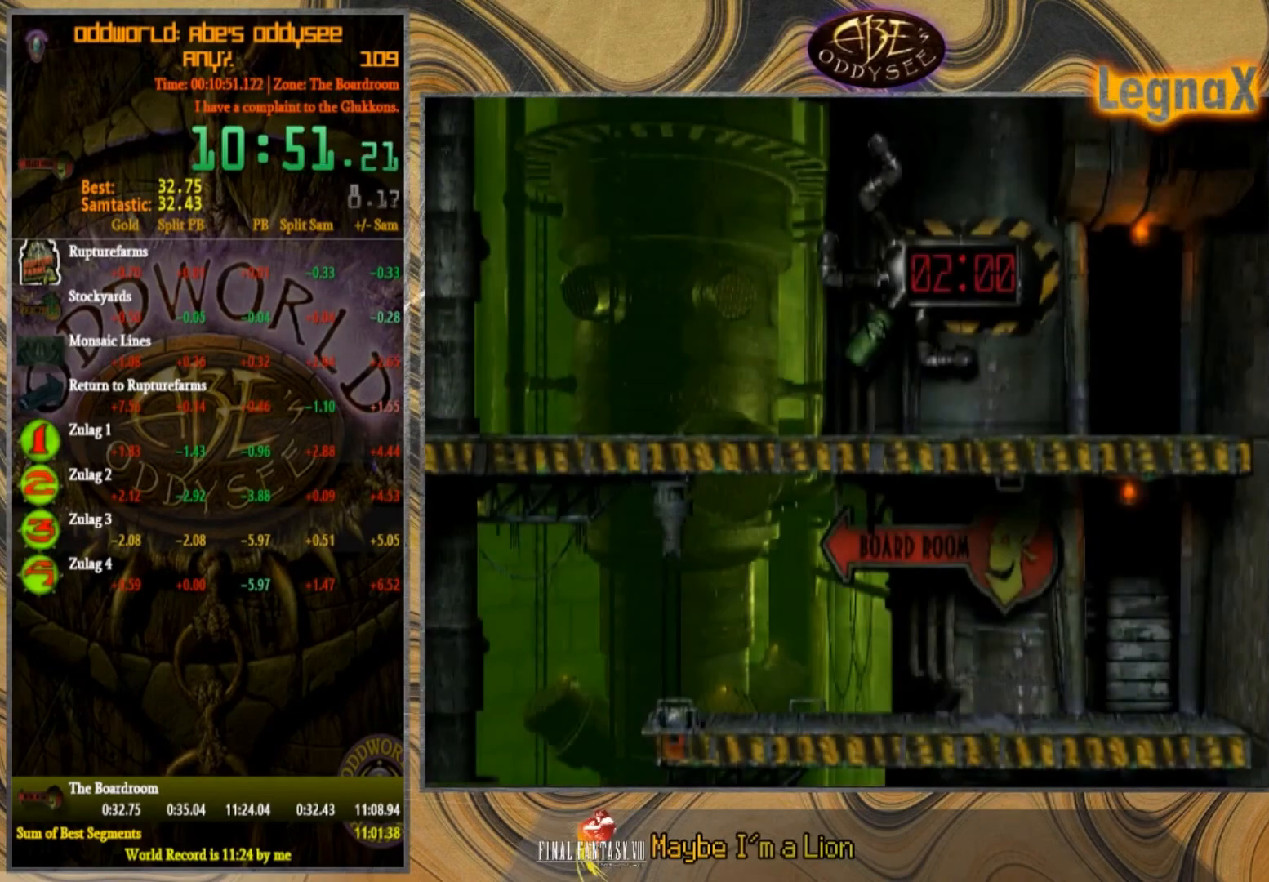
{"buttons": [], "left_stick": "center", "events": []}
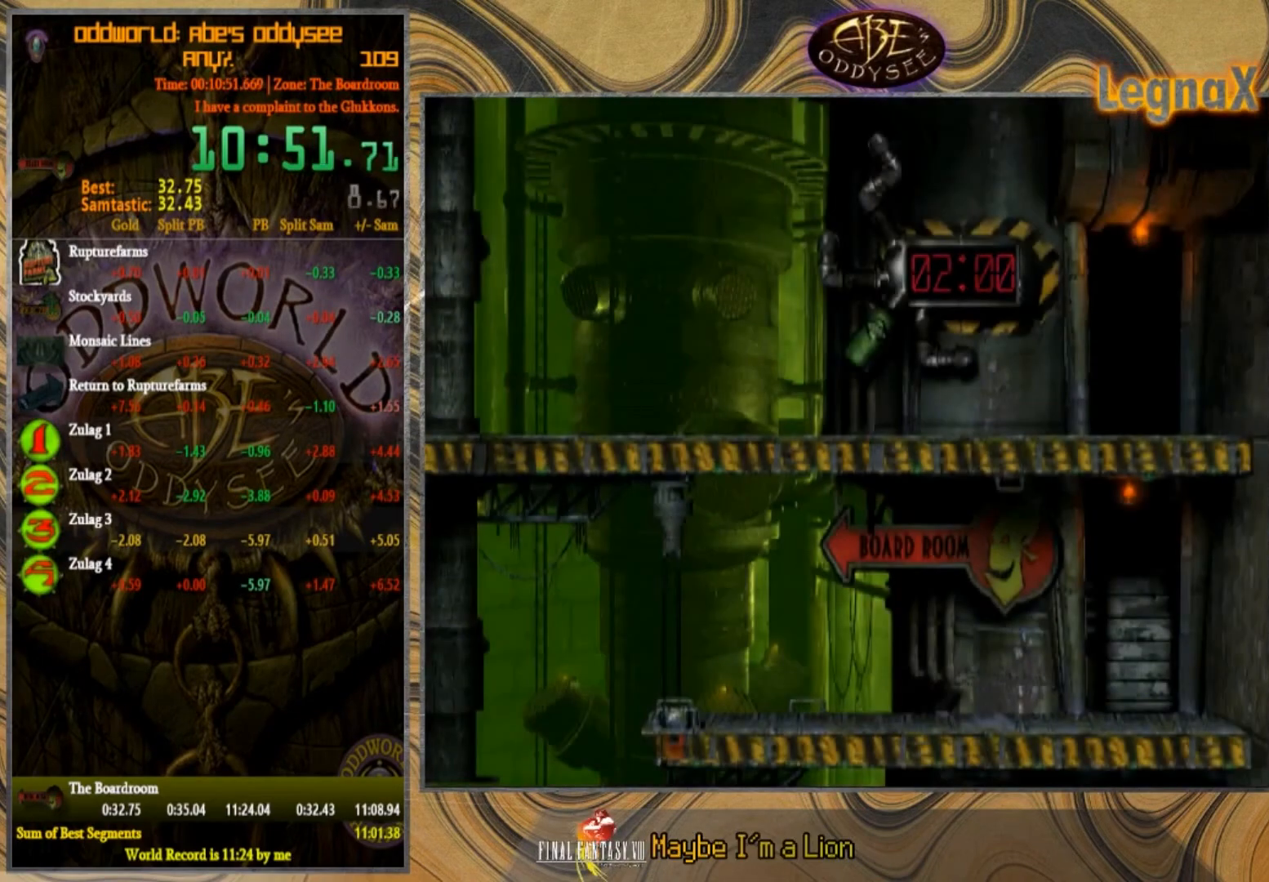
{"buttons": [], "left_stick": "center", "events": []}
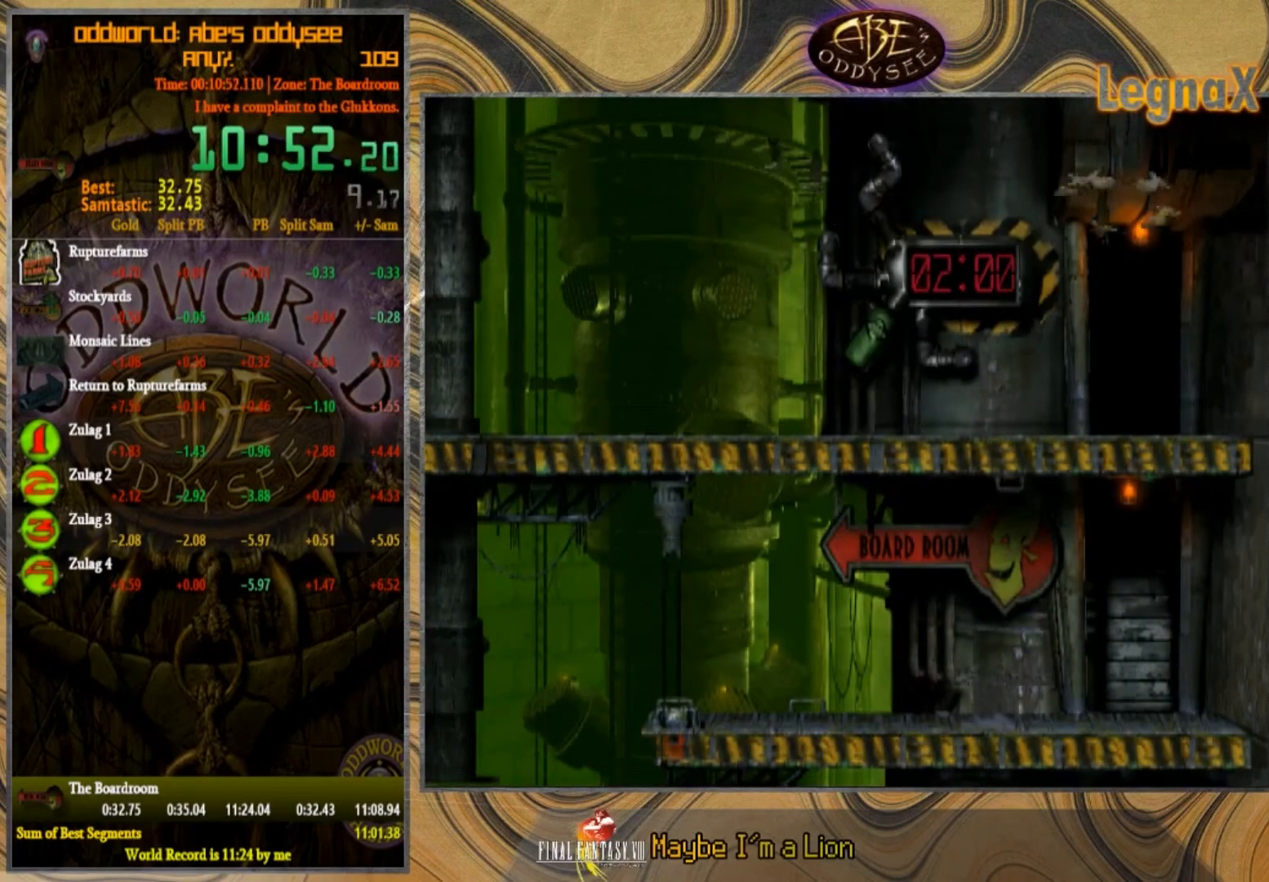
{"buttons": [], "left_stick": "left", "events": [[467, "left_stick", "left"]]}
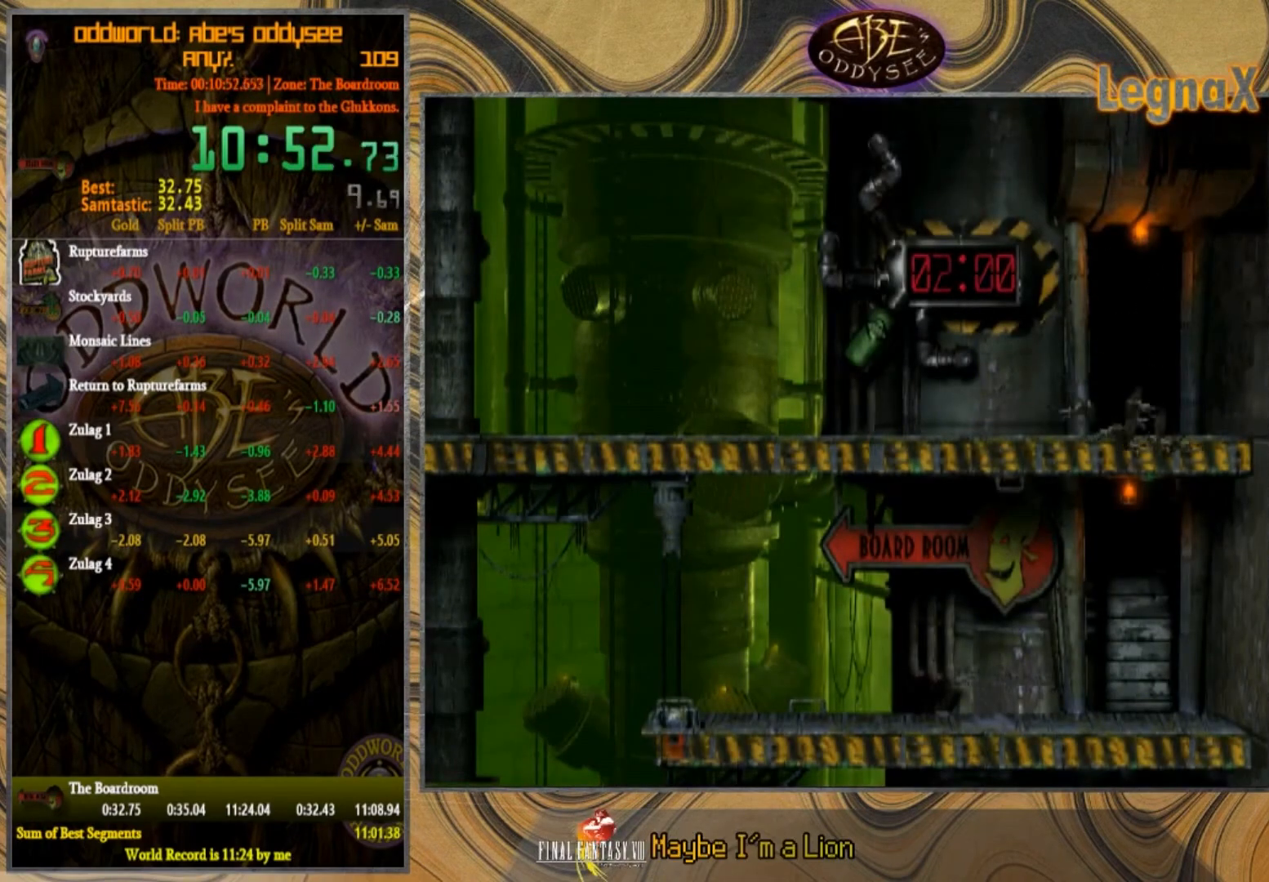
{"buttons": [], "left_stick": "left", "events": []}
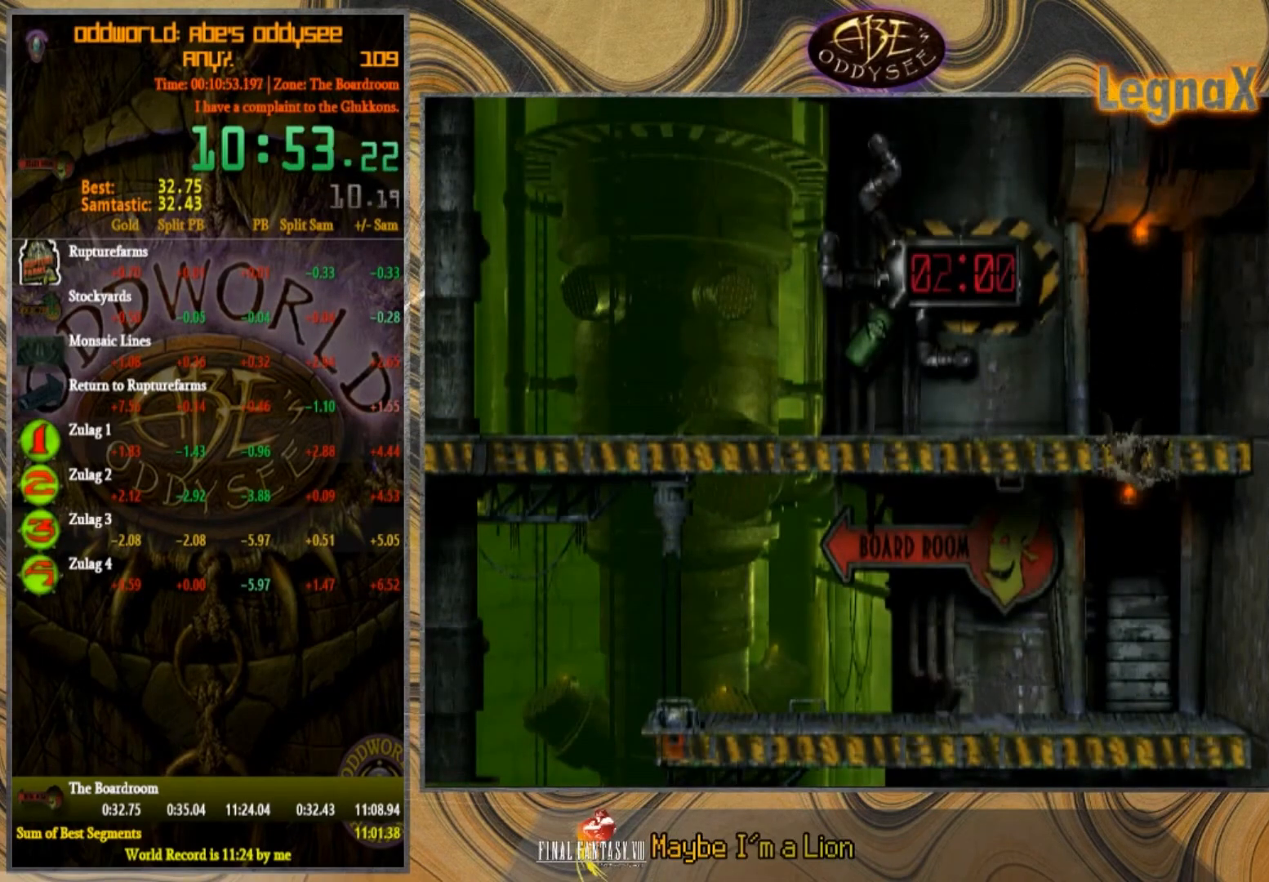
{"buttons": [], "left_stick": "left", "events": []}
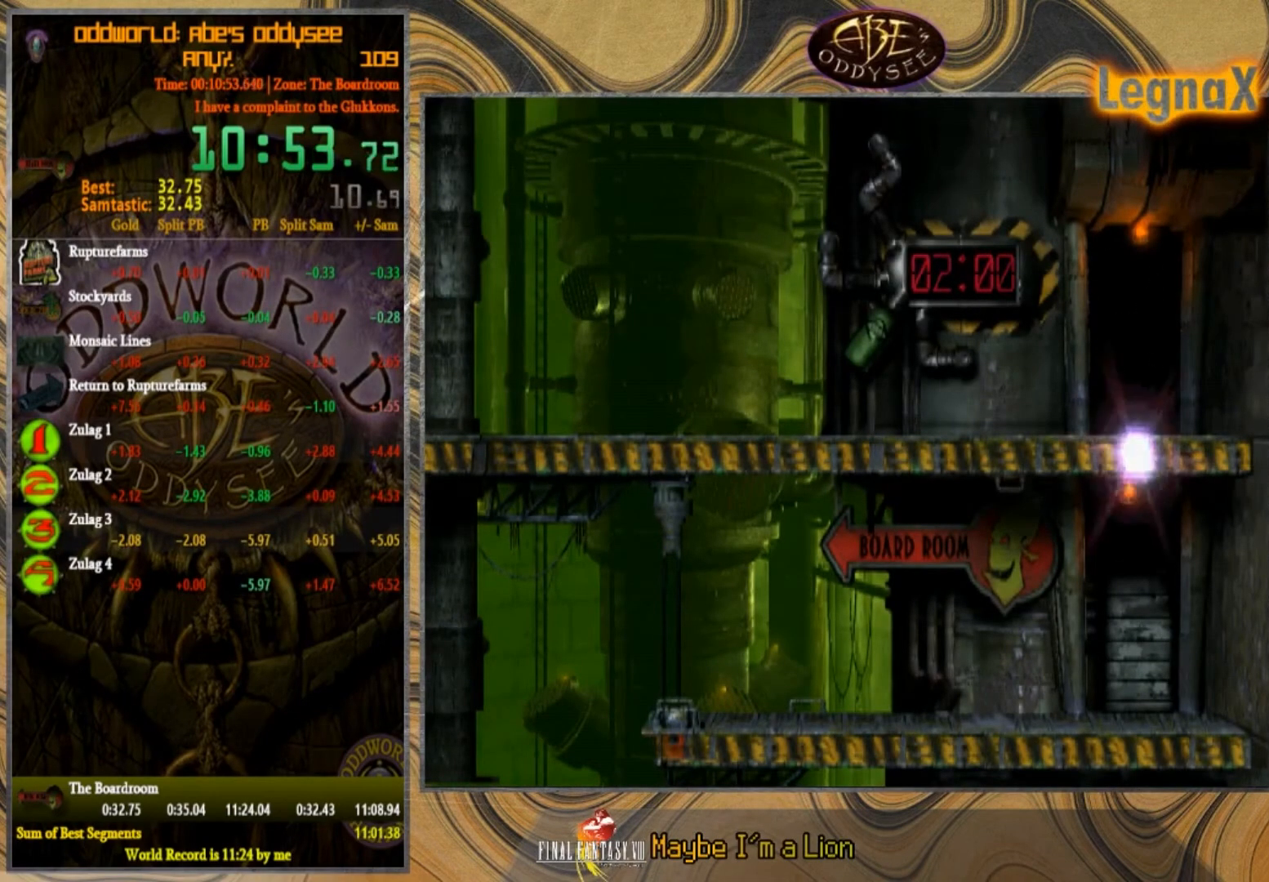
{"buttons": ["CROSS"], "left_stick": "left", "events": [[233, "CROSS", "down"]]}
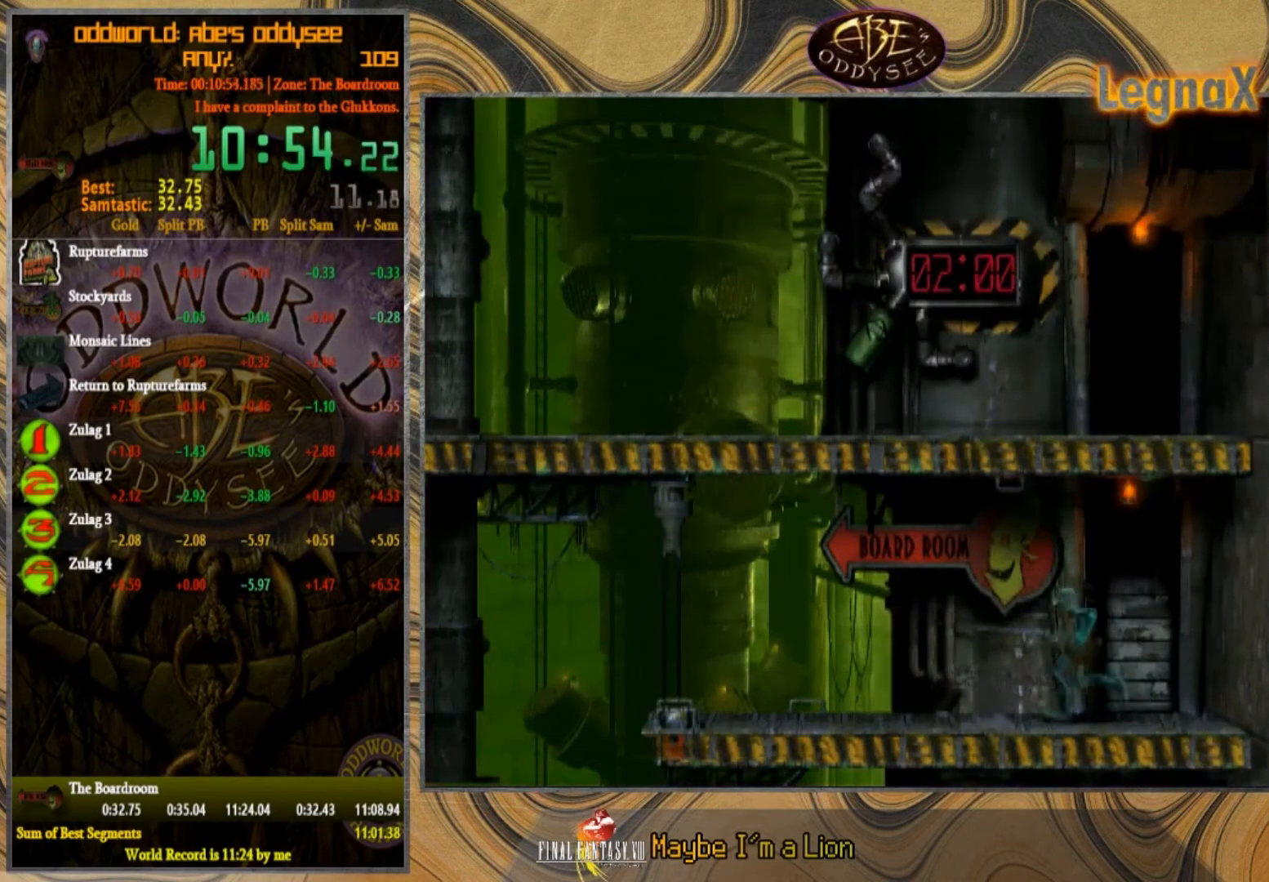
{"buttons": [], "left_stick": "left", "events": [[100, "CROSS", "up"]]}
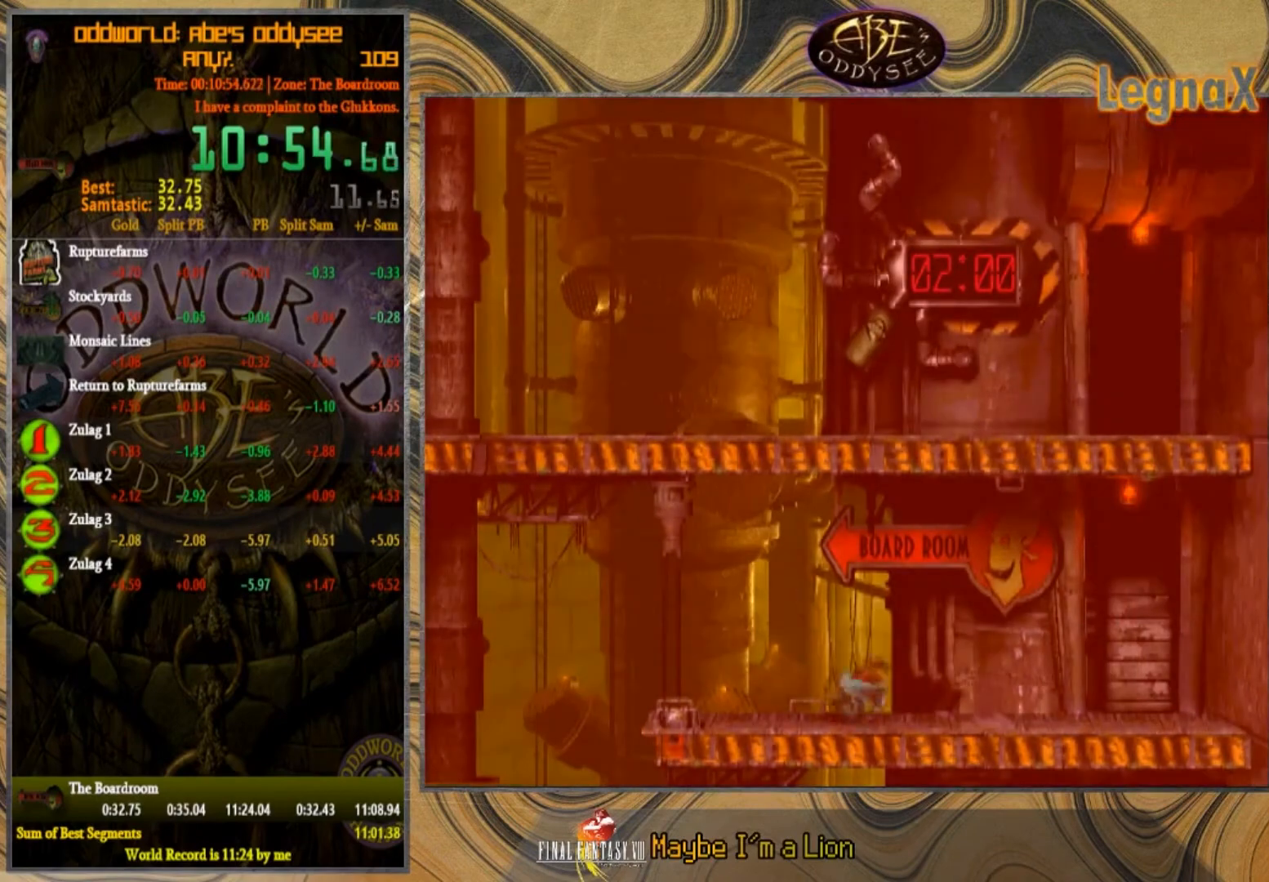
{"buttons": [], "left_stick": "center", "events": [[367, "left_stick", "center"]]}
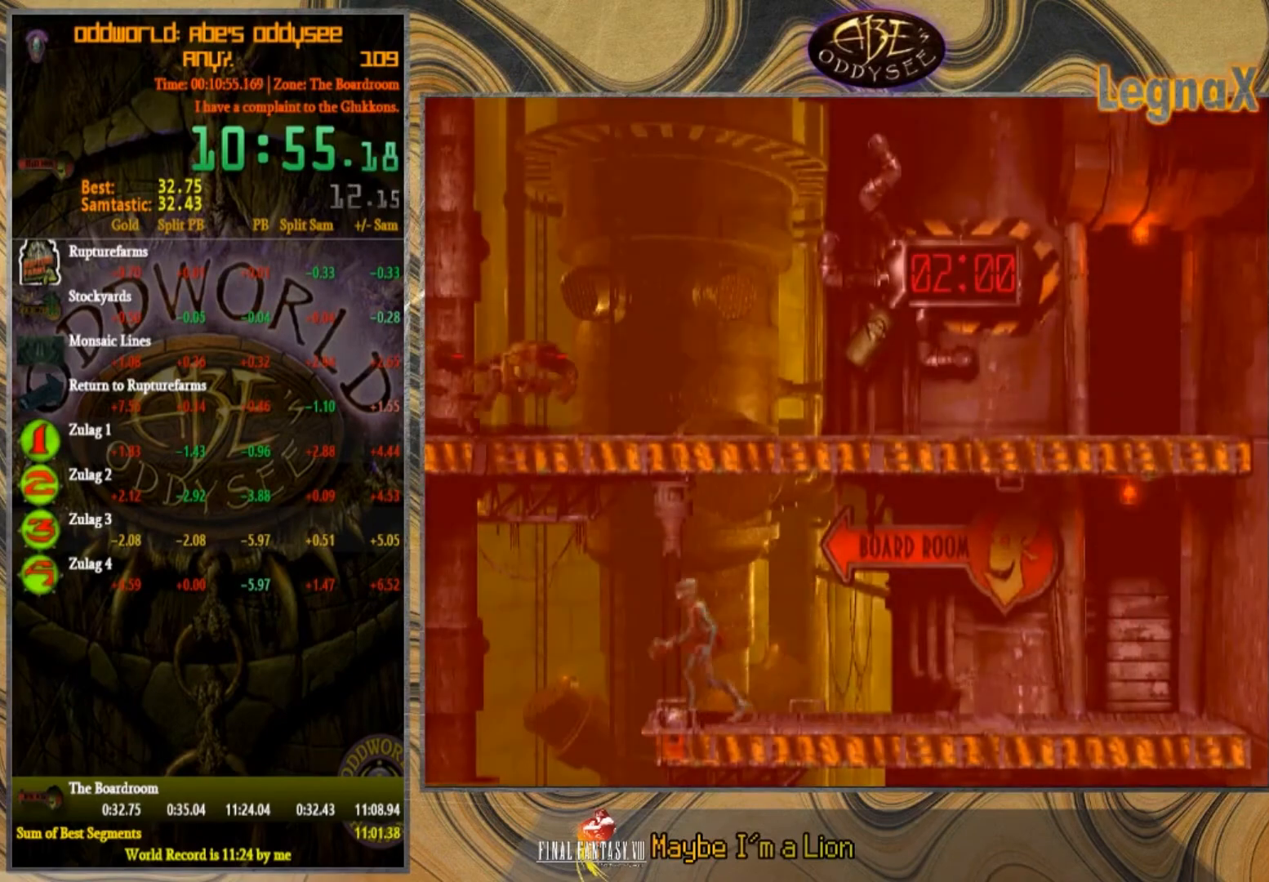
{"buttons": [], "left_stick": "right"}
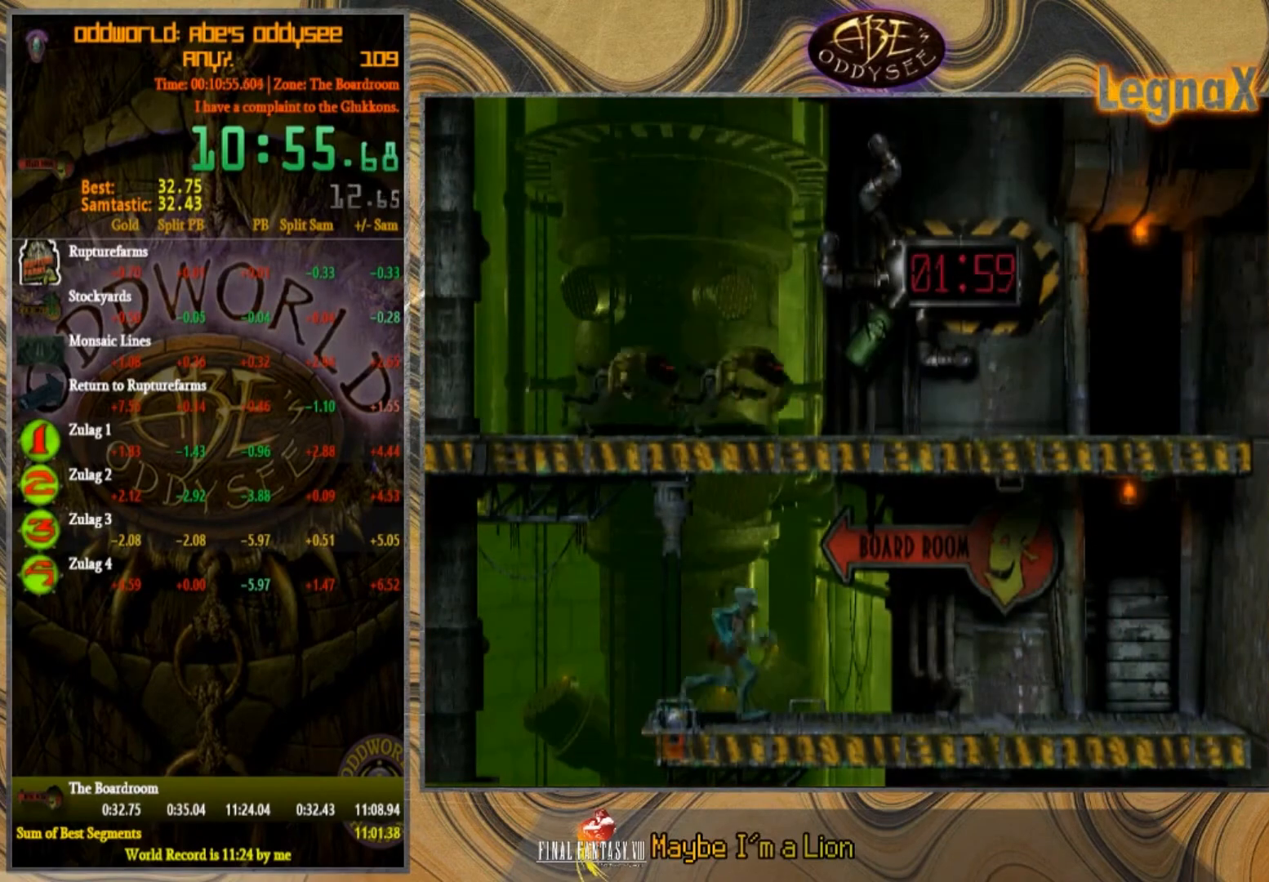
{"buttons": [], "left_stick": "left", "events": [[167, "left_stick", "center"], [334, "left_stick", "left"]]}
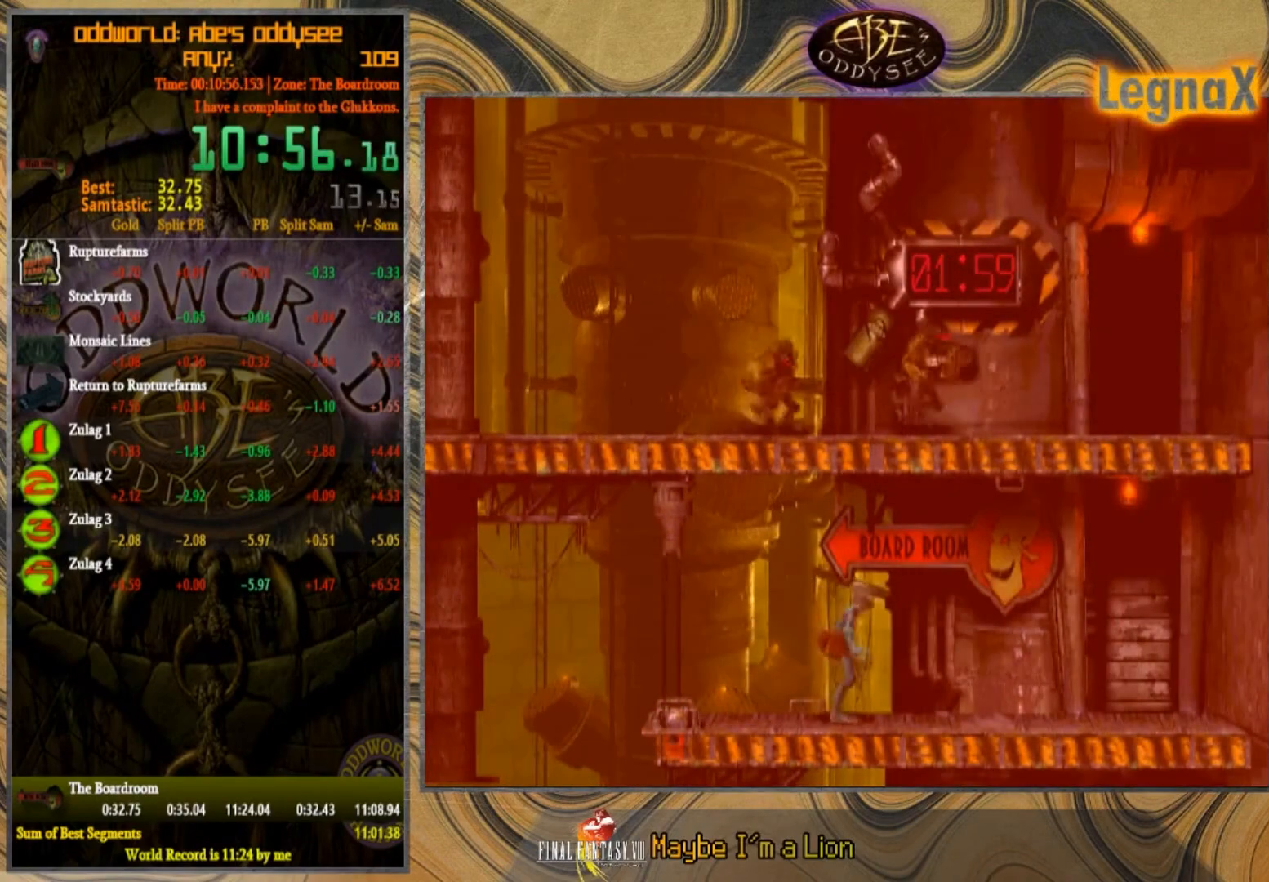
{"buttons": [], "left_stick": "center", "events": [[200, "left_stick", "center"]]}
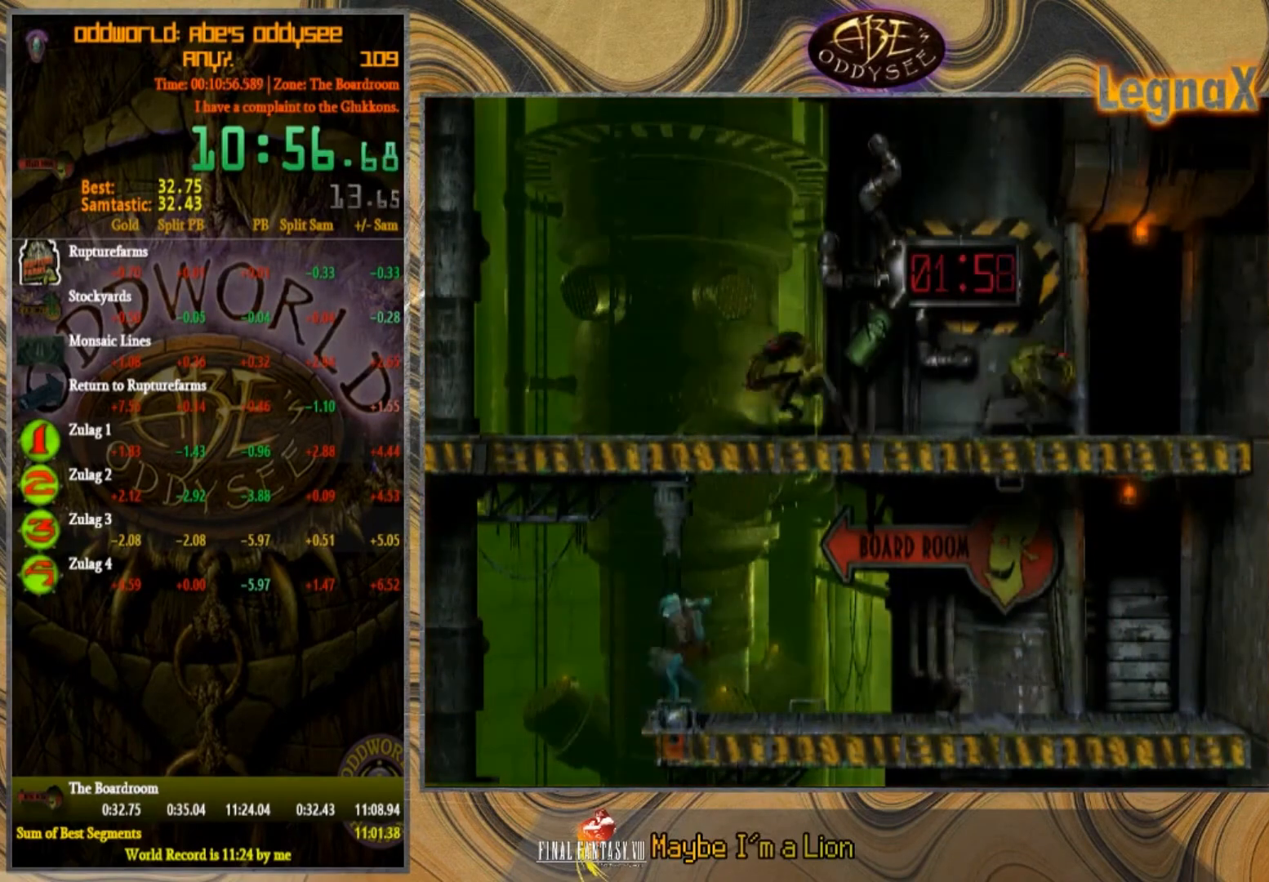
{"buttons": [], "left_stick": "left", "events": [[234, "left_stick", "left"]]}
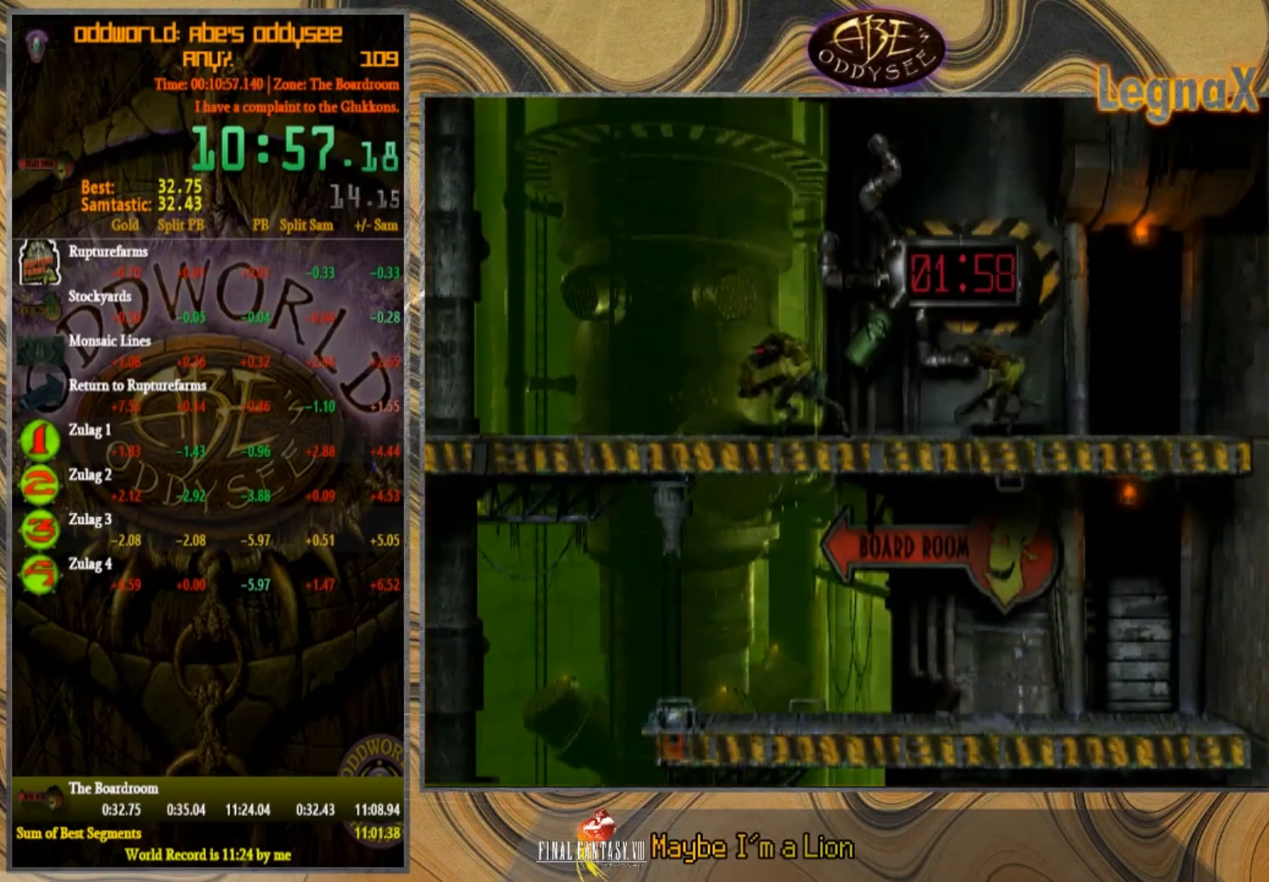
{"buttons": [], "left_stick": "left", "events": []}
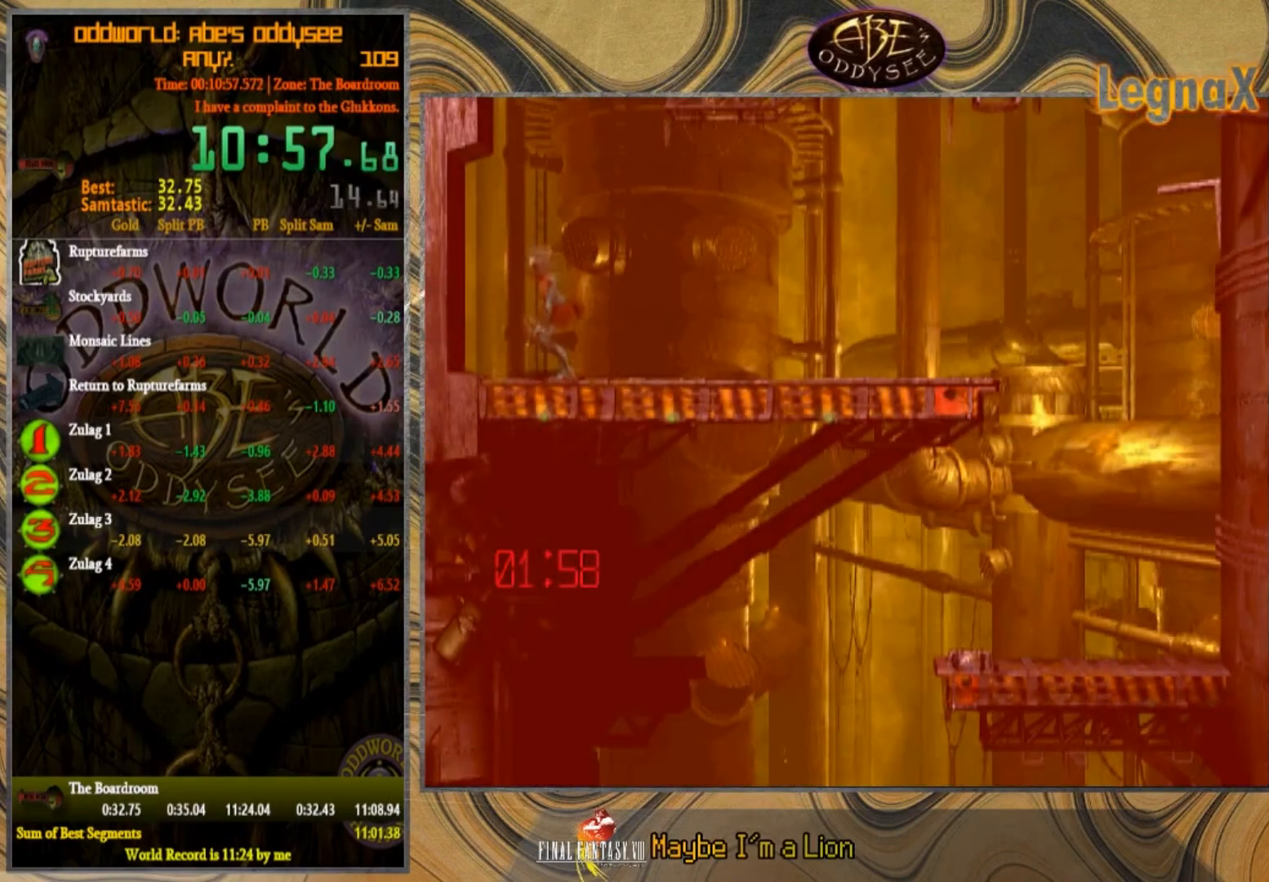
{"buttons": [], "left_stick": "center", "events": [[134, "left_stick", "center"], [200, "left_stick", "right"], [501, "left_stick", "center"]]}
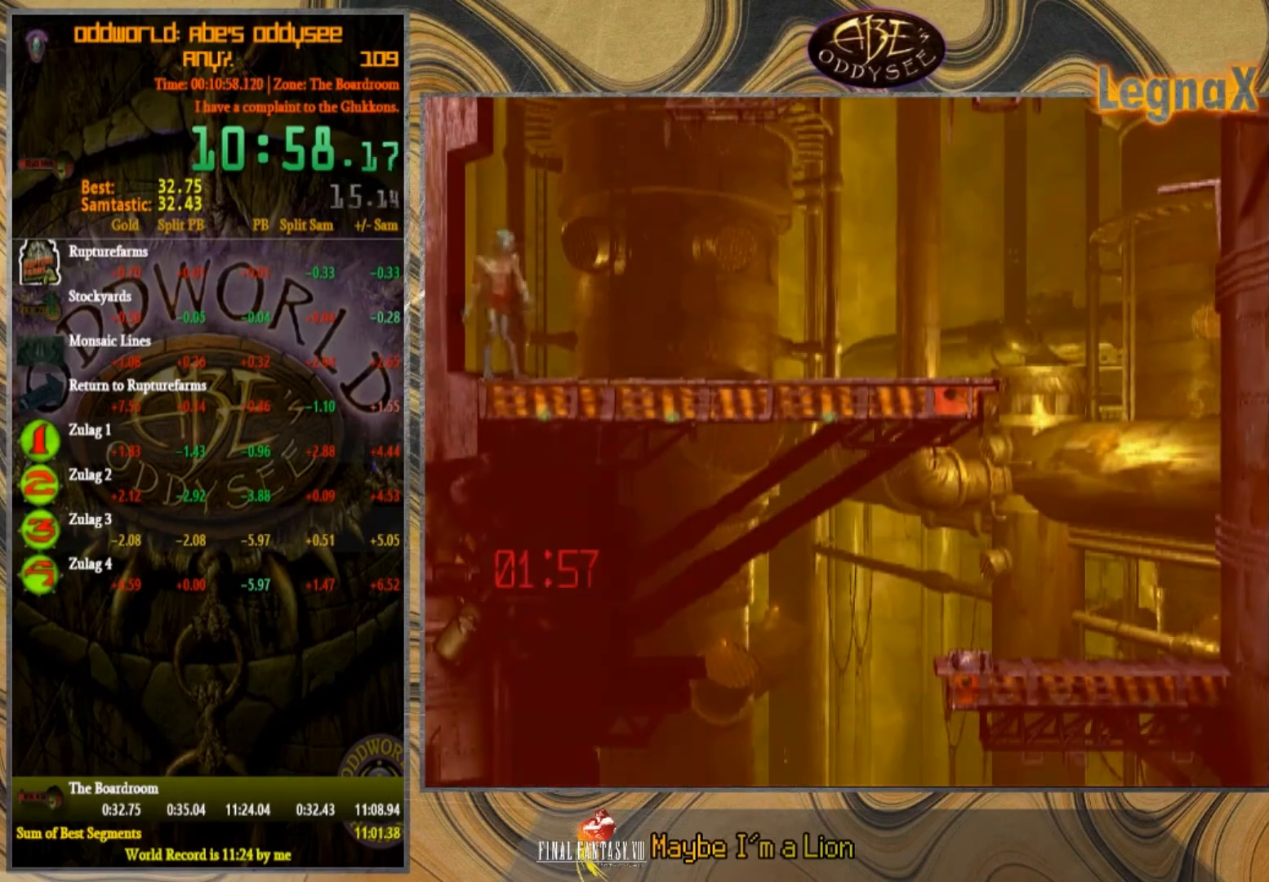
{"buttons": [], "left_stick": "center", "events": []}
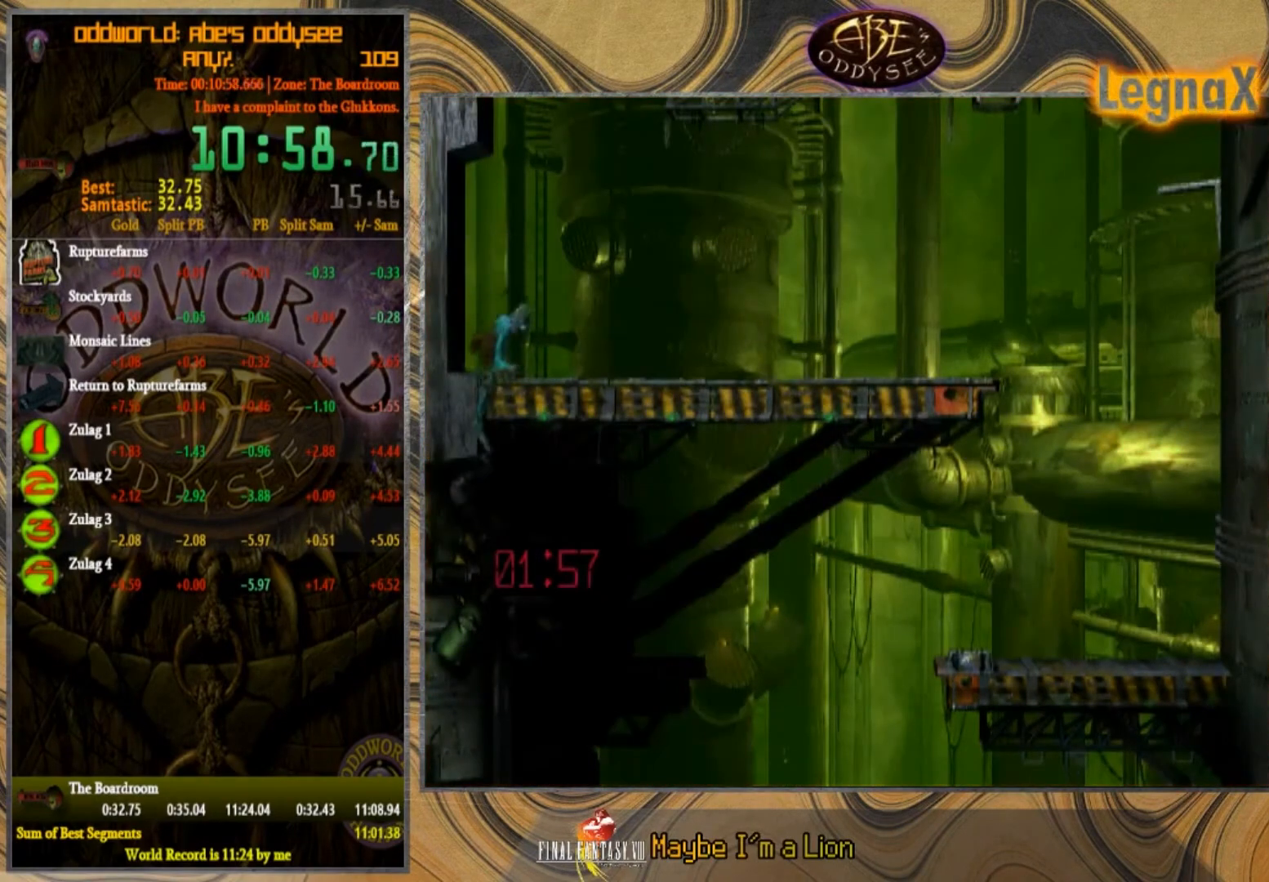
{"buttons": [], "left_stick": "down", "events": [[34, "left_stick", "down"]]}
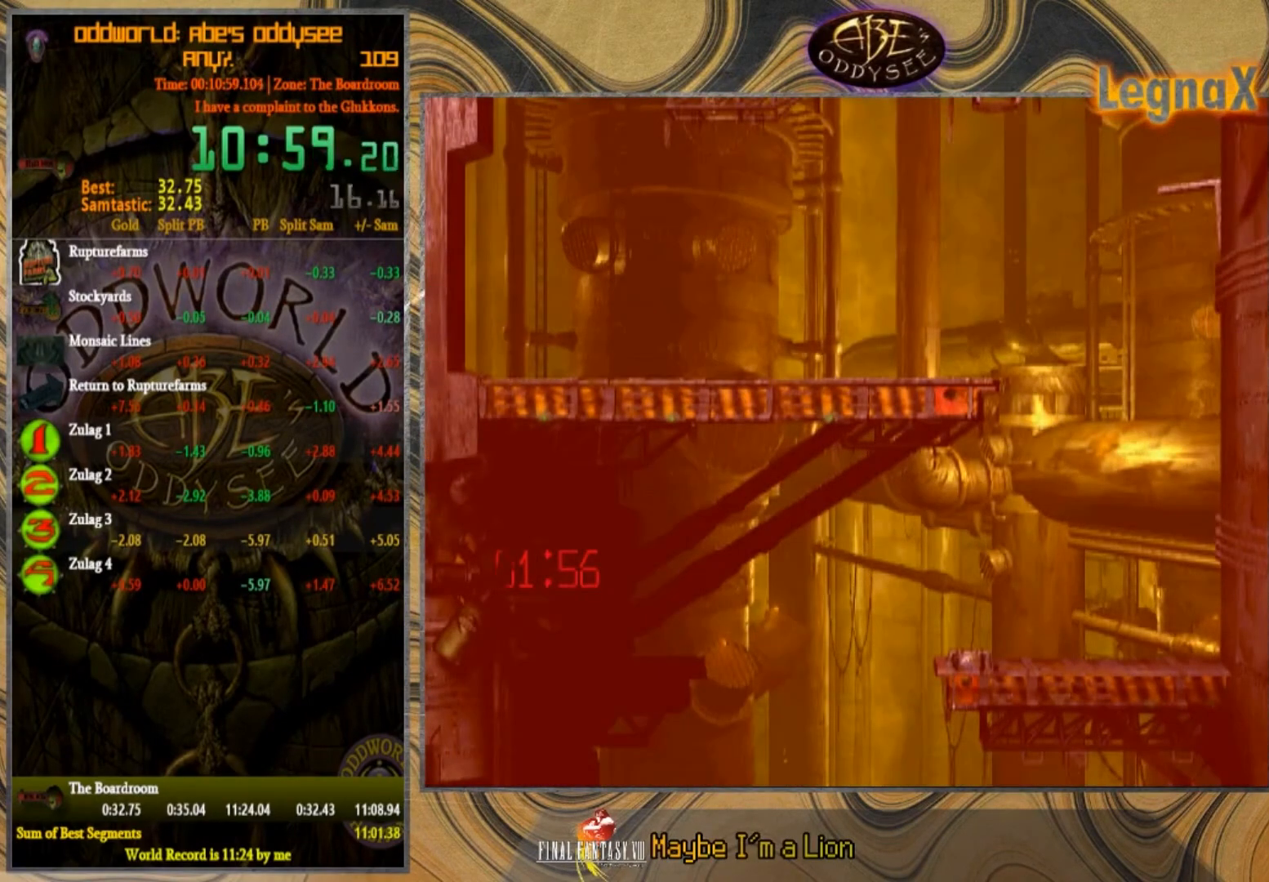
{"buttons": [], "left_stick": "left", "events": [[167, "left_stick", "center"], [333, "left_stick", "left"]]}
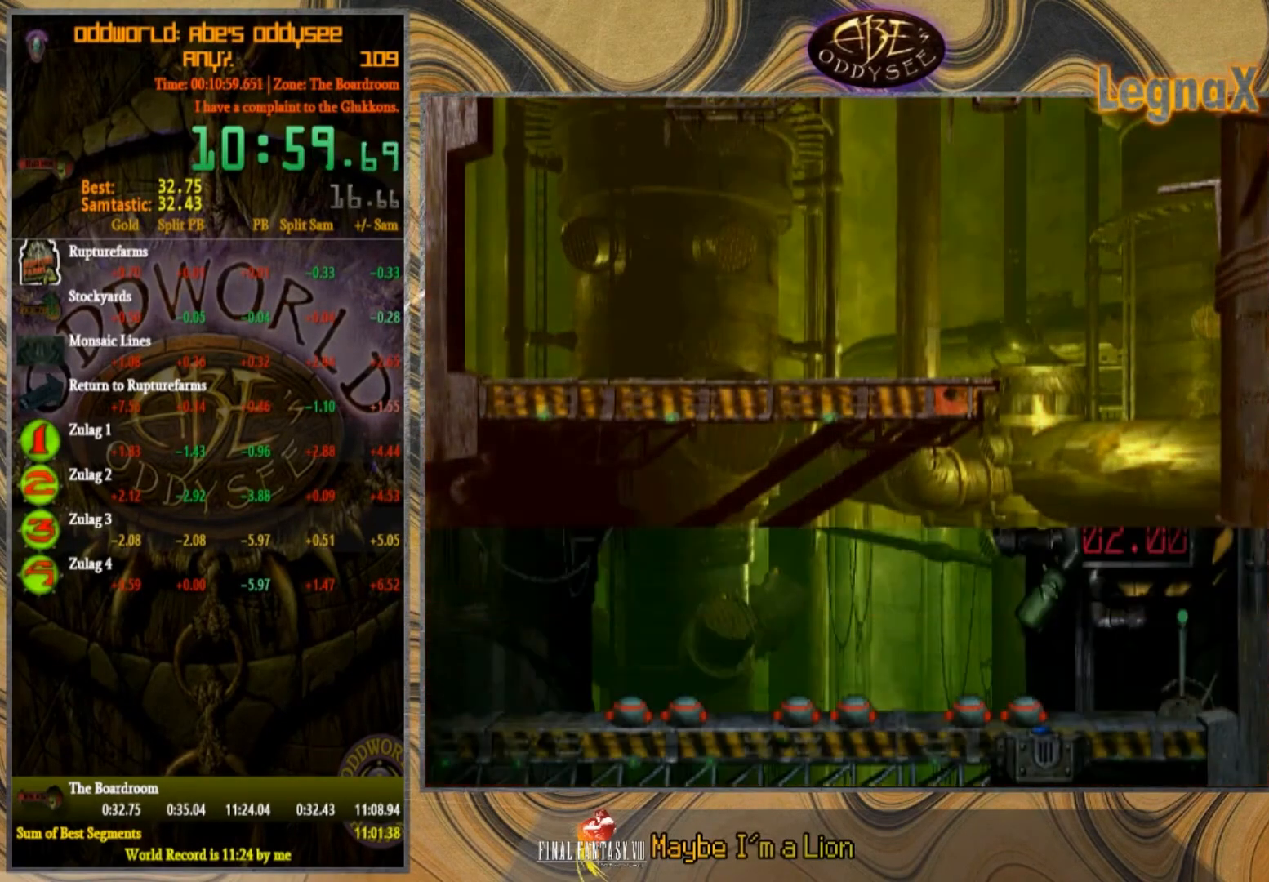
{"buttons": ["CROSS"], "left_stick": "left", "events": [[134, "CROSS", "down"]]}
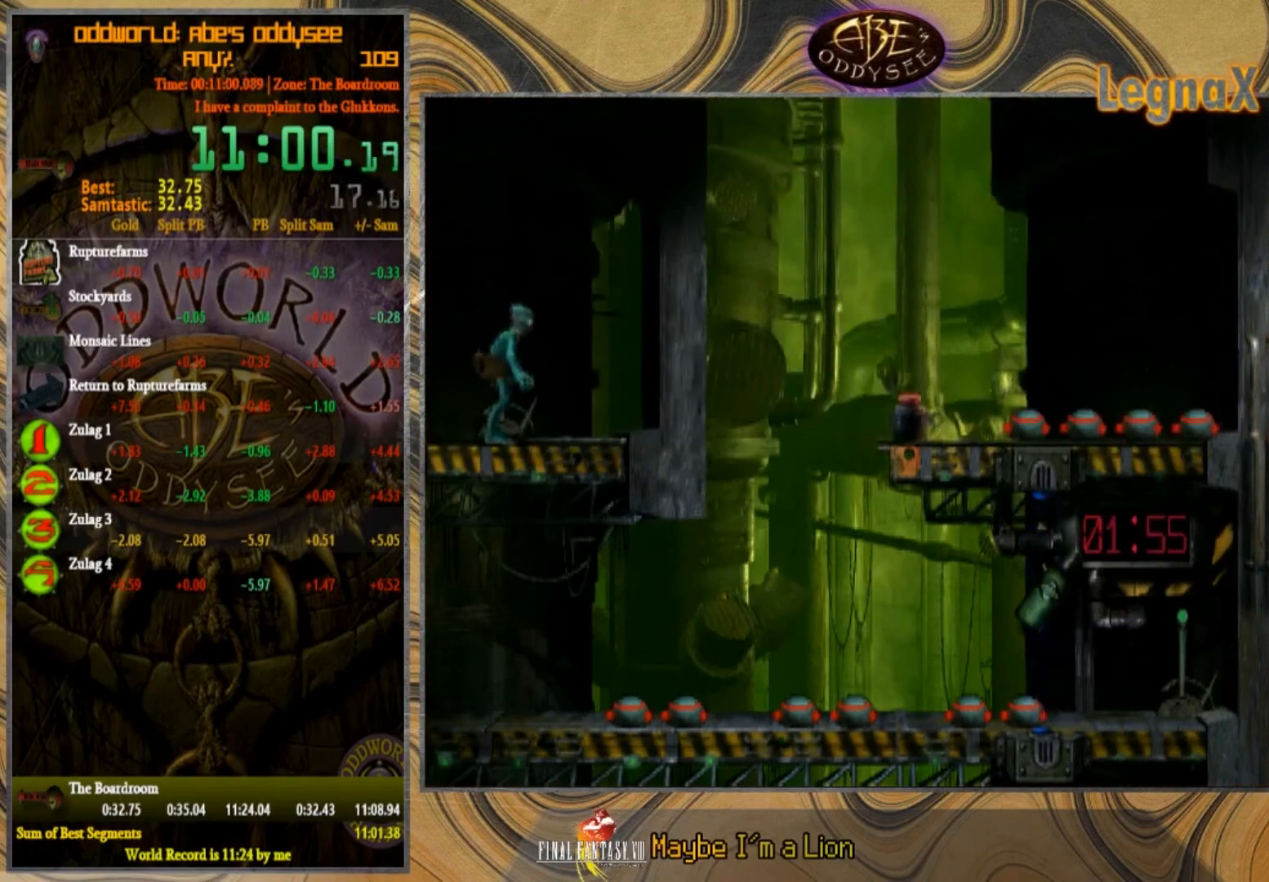
{"buttons": ["CROSS"], "left_stick": "center", "events": [[467, "left_stick", "center"]]}